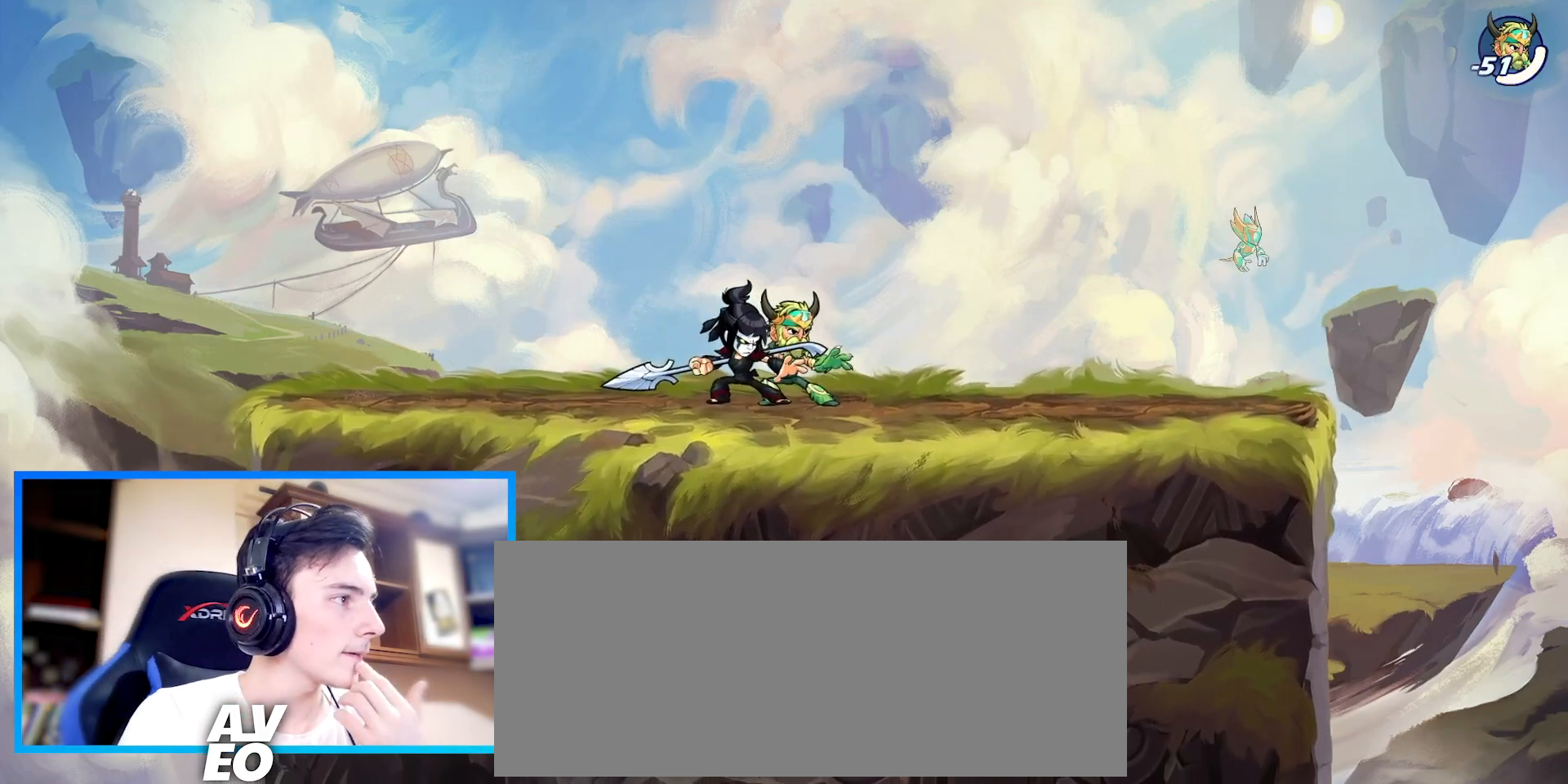
Gameplay with keyboard; each line is a JSON object with the keys held at the frame after it. "events" lists presses ("down") and releases ("up") of "c", "down", "left", "right", "space", "up", "v", "x" and "z" between this image and that frame as [ms after this image, input, new state], when the widget could be followed in between. No other keys are recorded. Mouse input is not recorded. Not read: other_keys.
{"keys": [], "events": []}
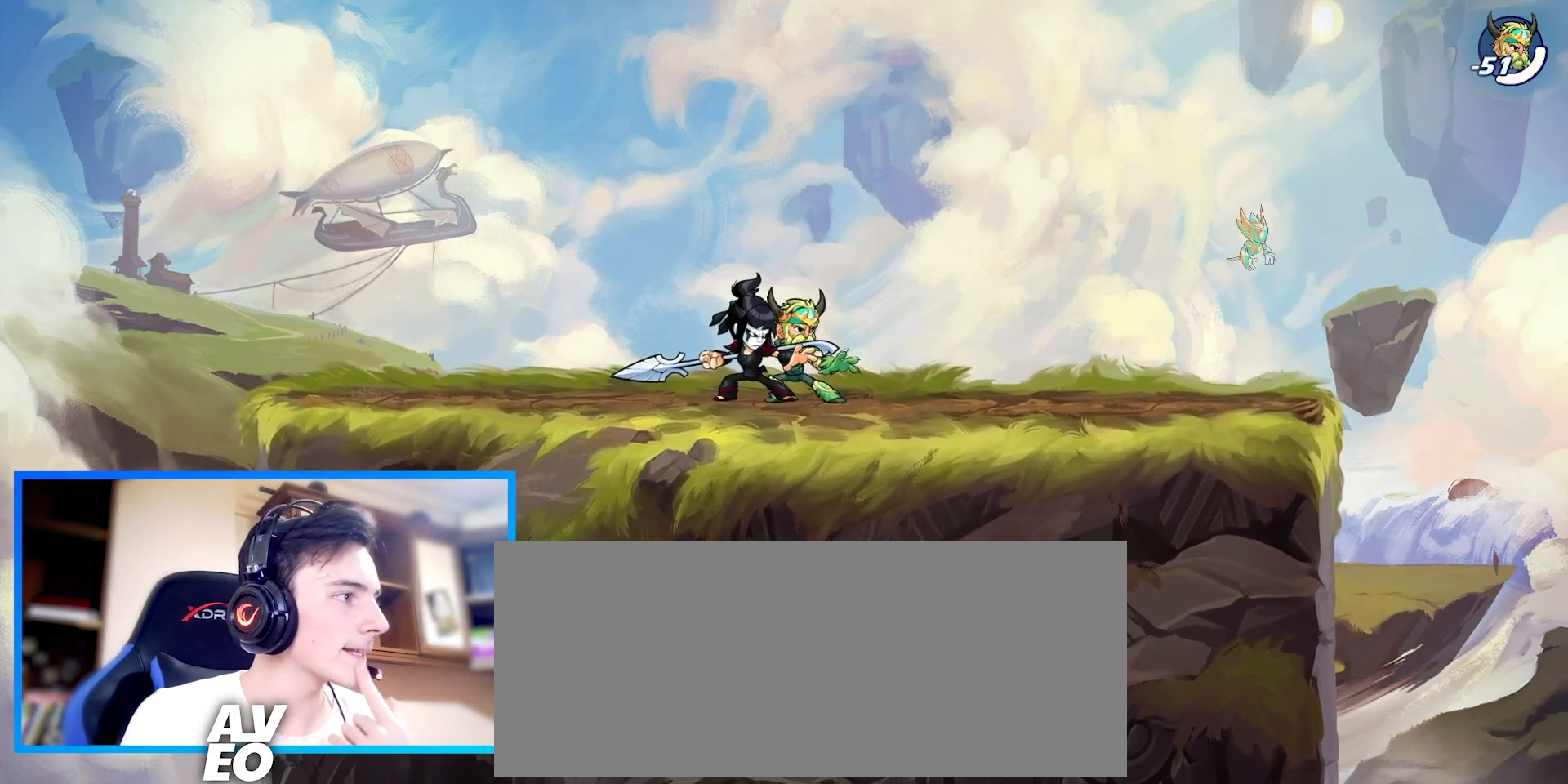
{"keys": [], "events": []}
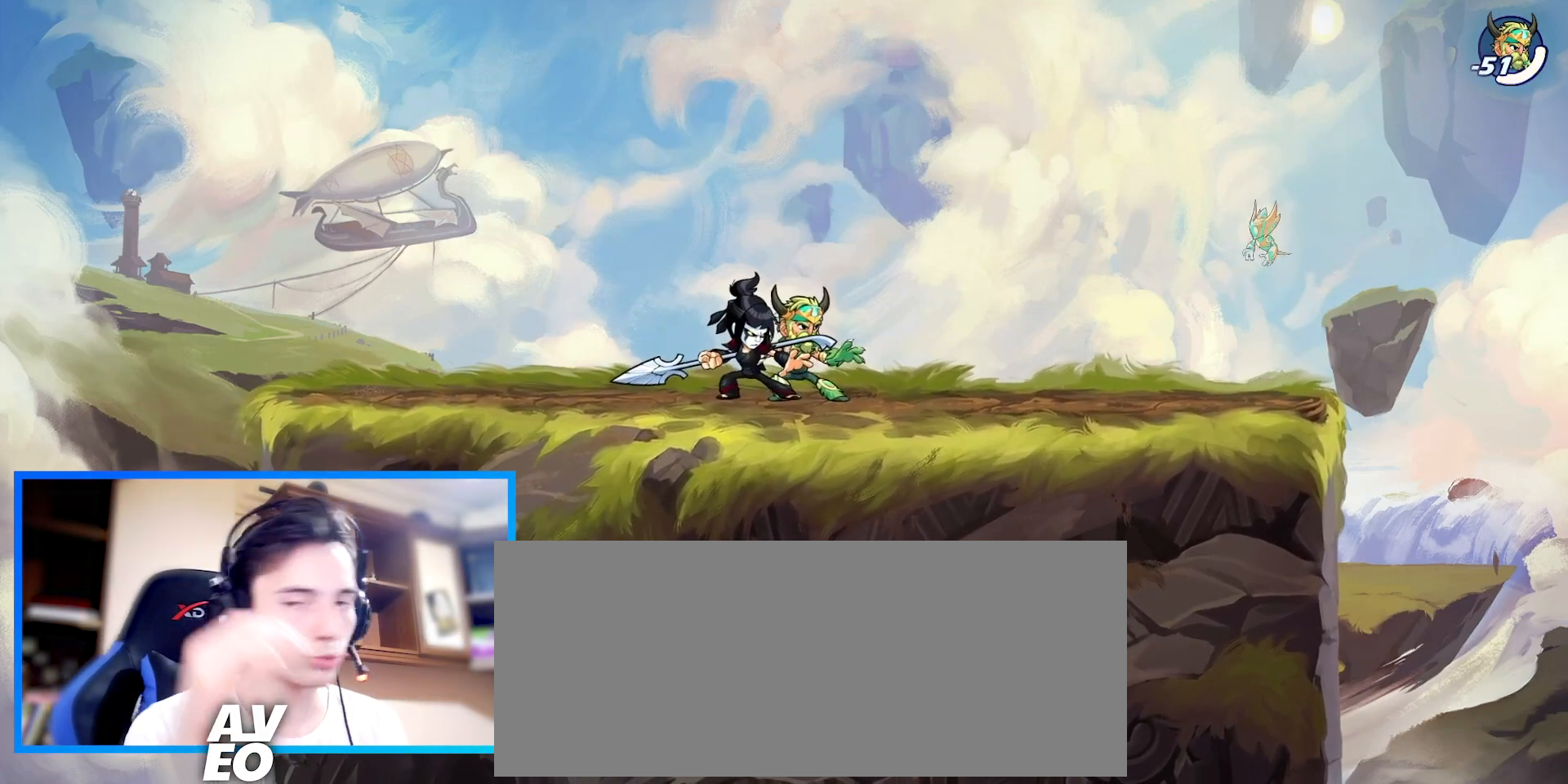
{"keys": [], "events": []}
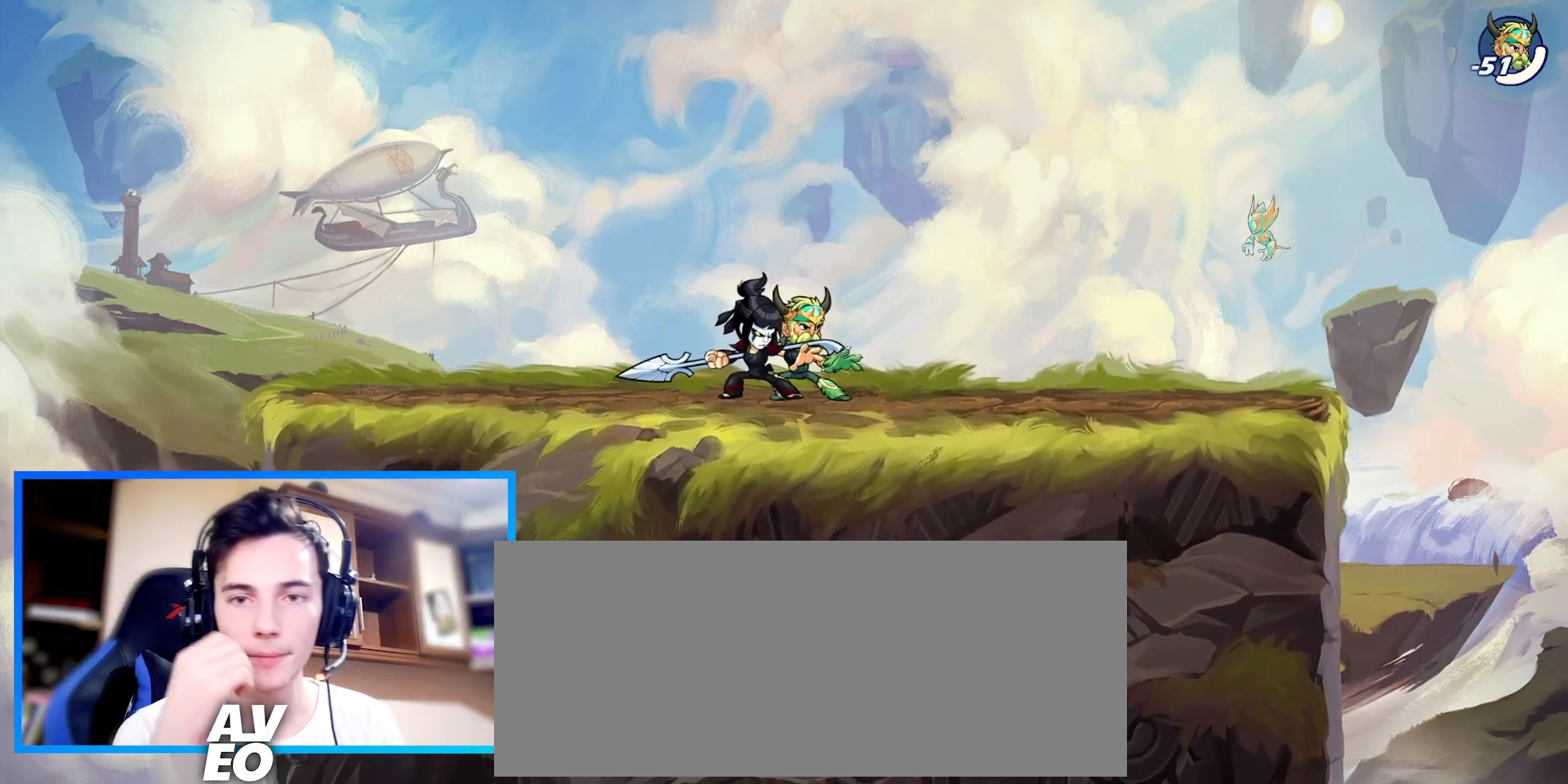
{"keys": [], "events": []}
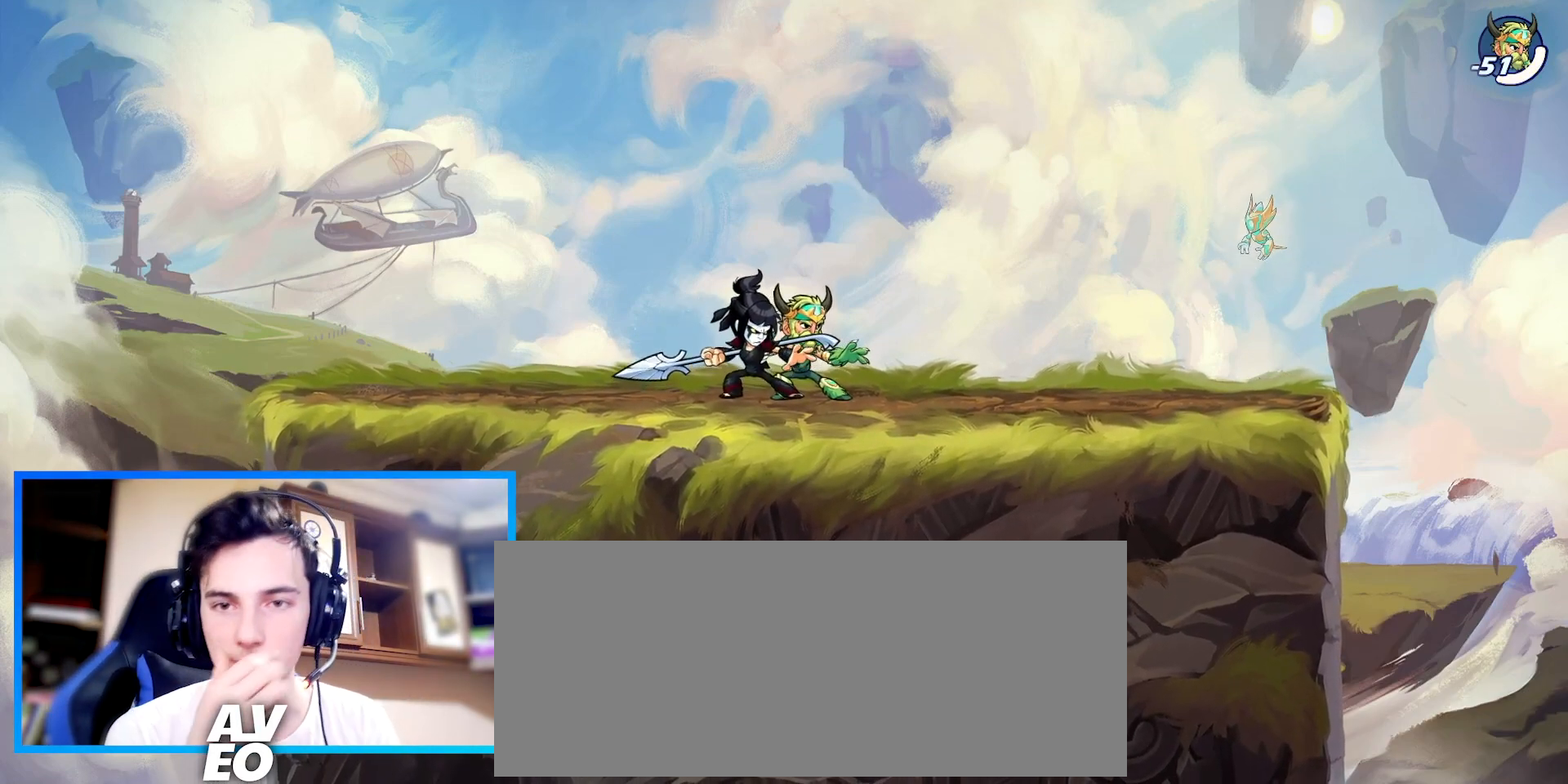
{"keys": [], "events": []}
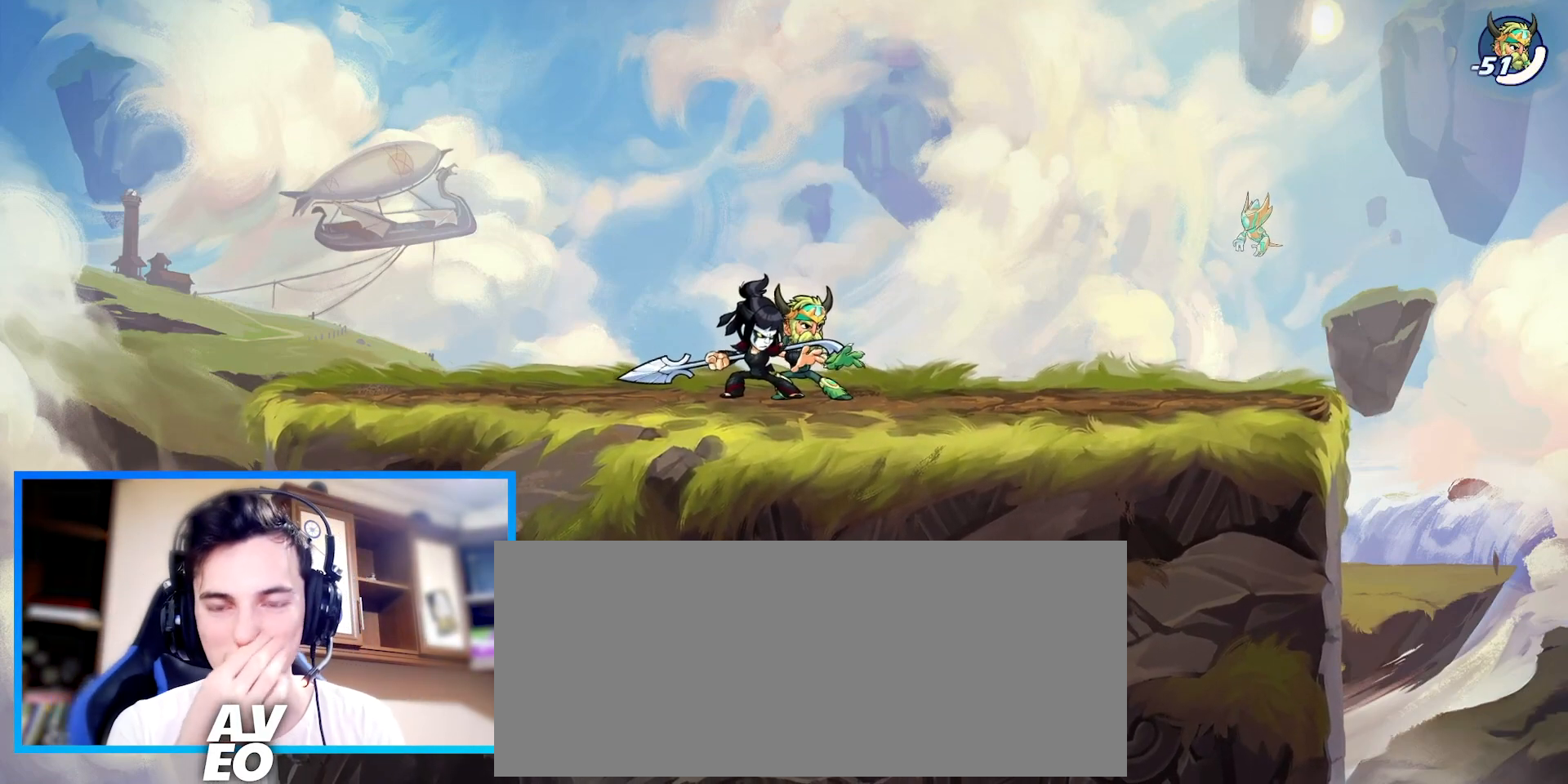
{"keys": [], "events": []}
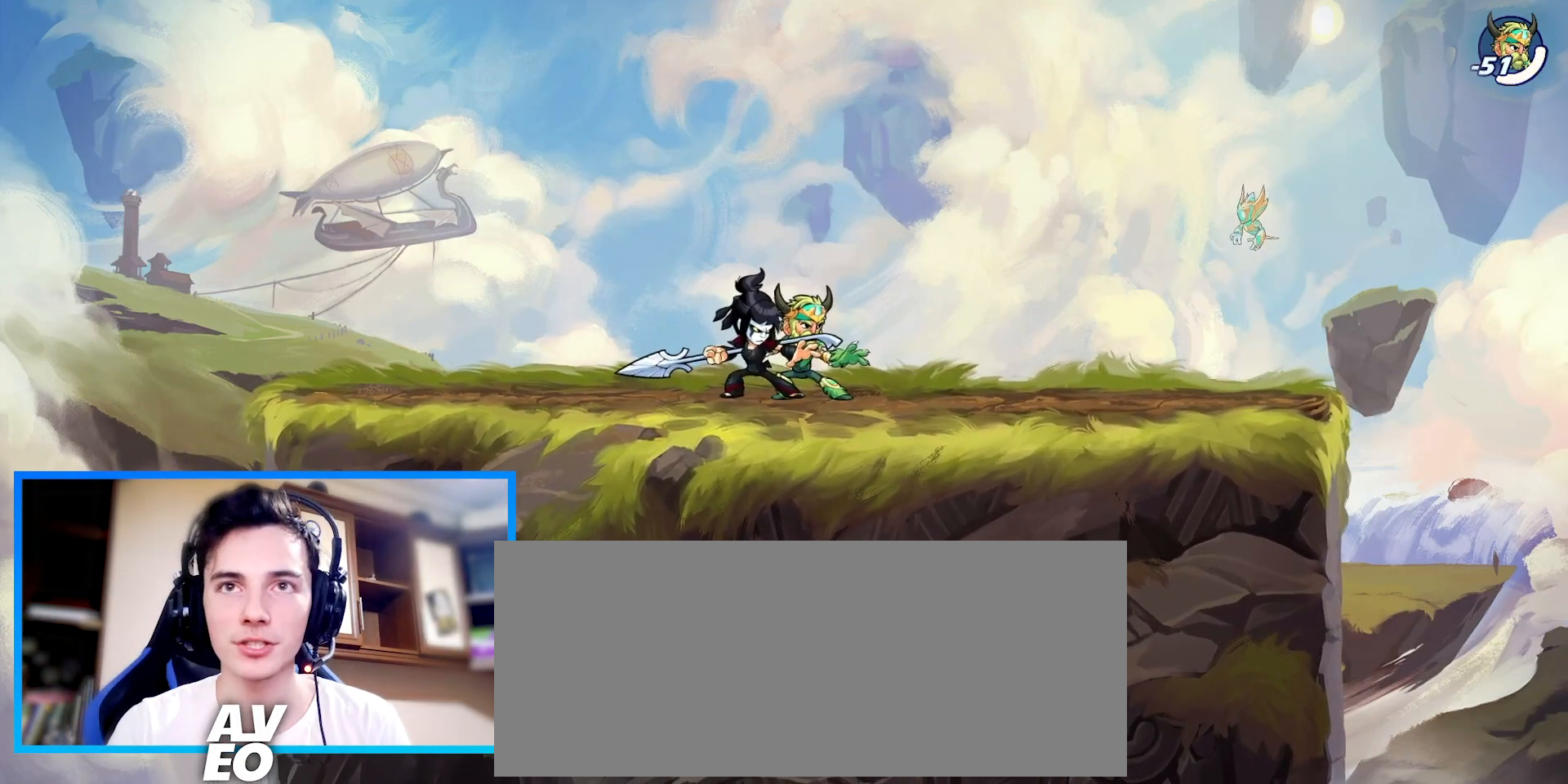
{"keys": [], "events": []}
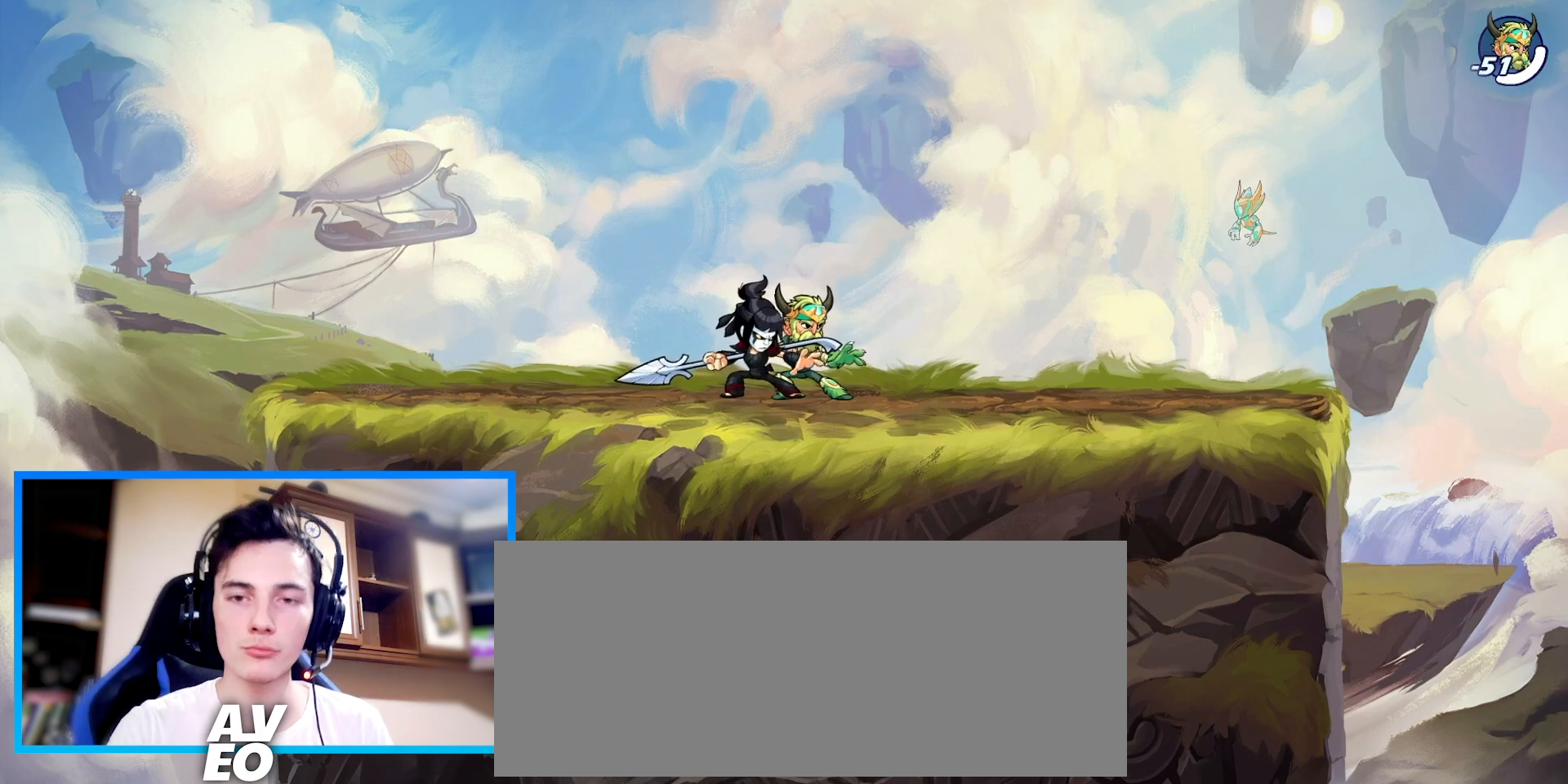
{"keys": ["right"], "events": [[67, "left", "down"], [467, "left", "up"], [467, "right", "down"]]}
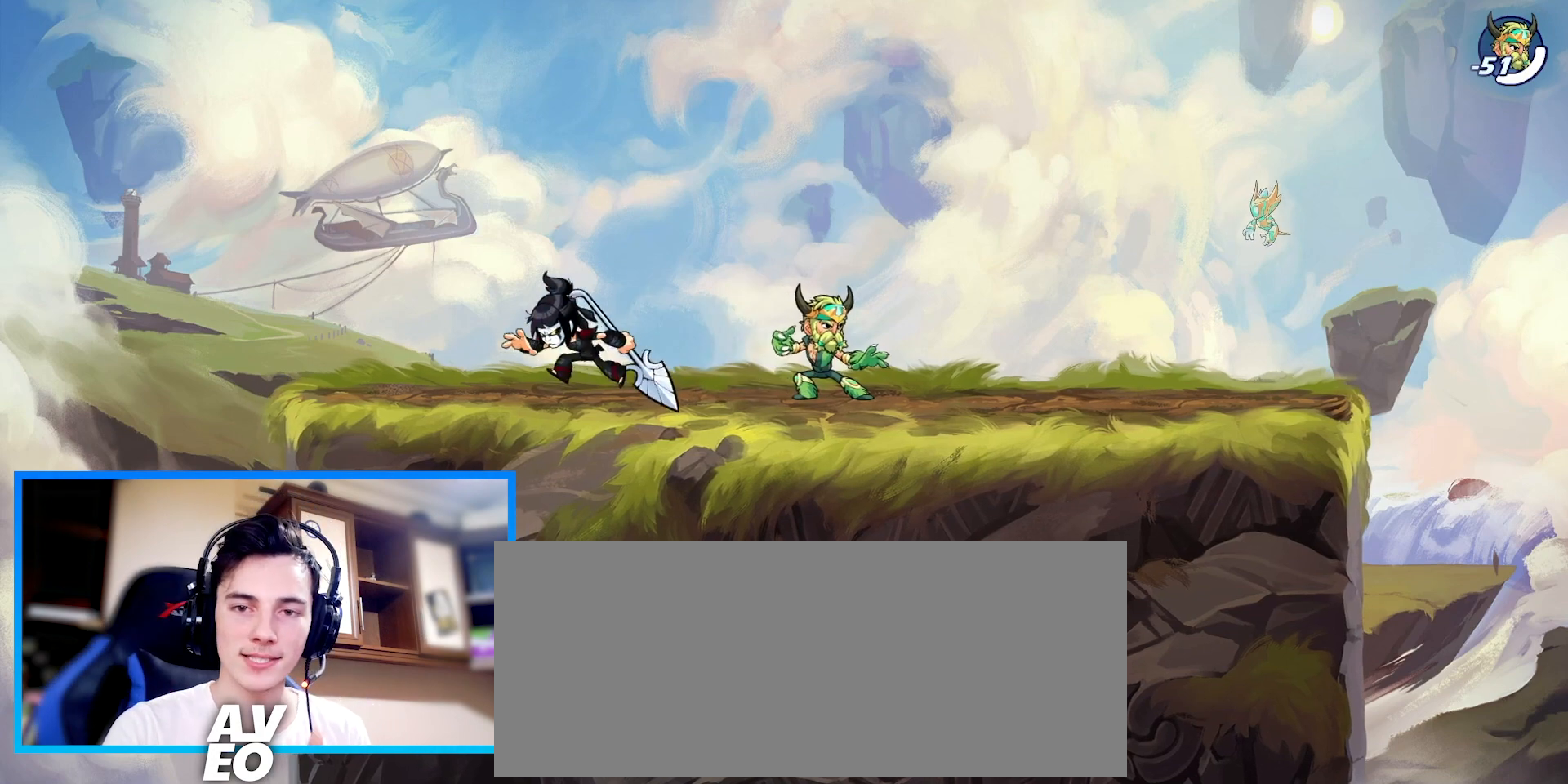
{"keys": [], "events": [[100, "right", "up"]]}
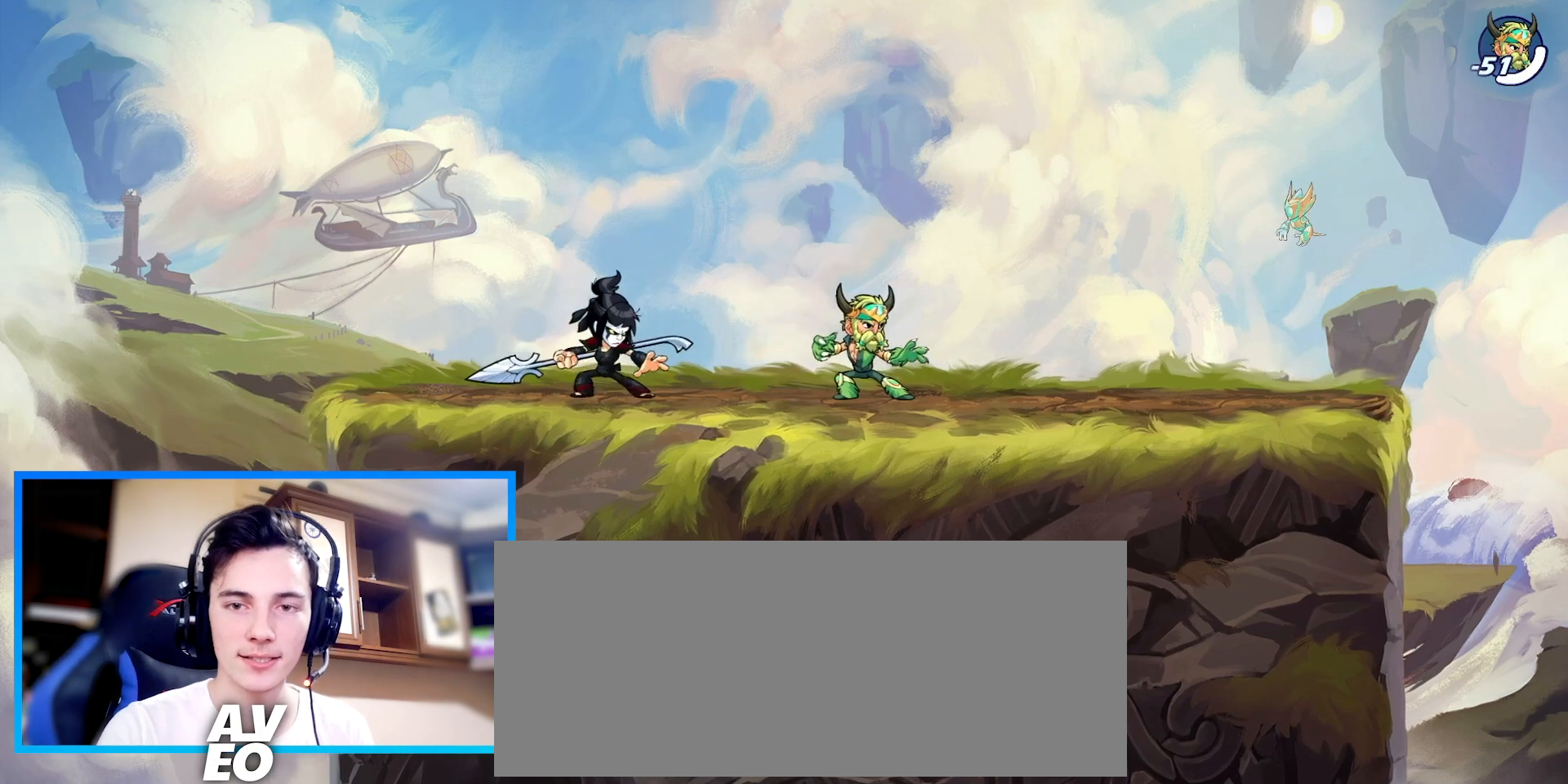
{"keys": [], "events": []}
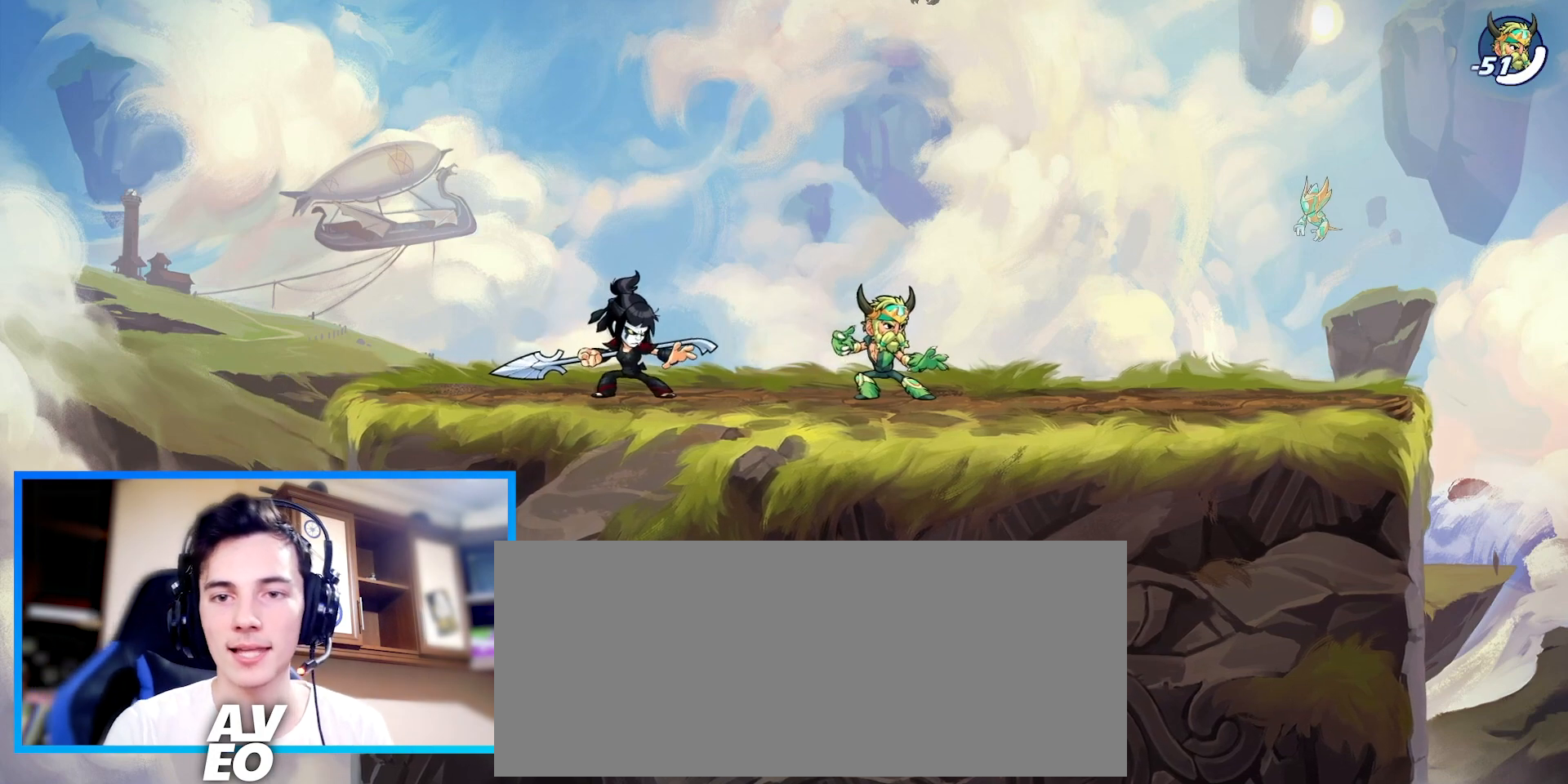
{"keys": [], "events": []}
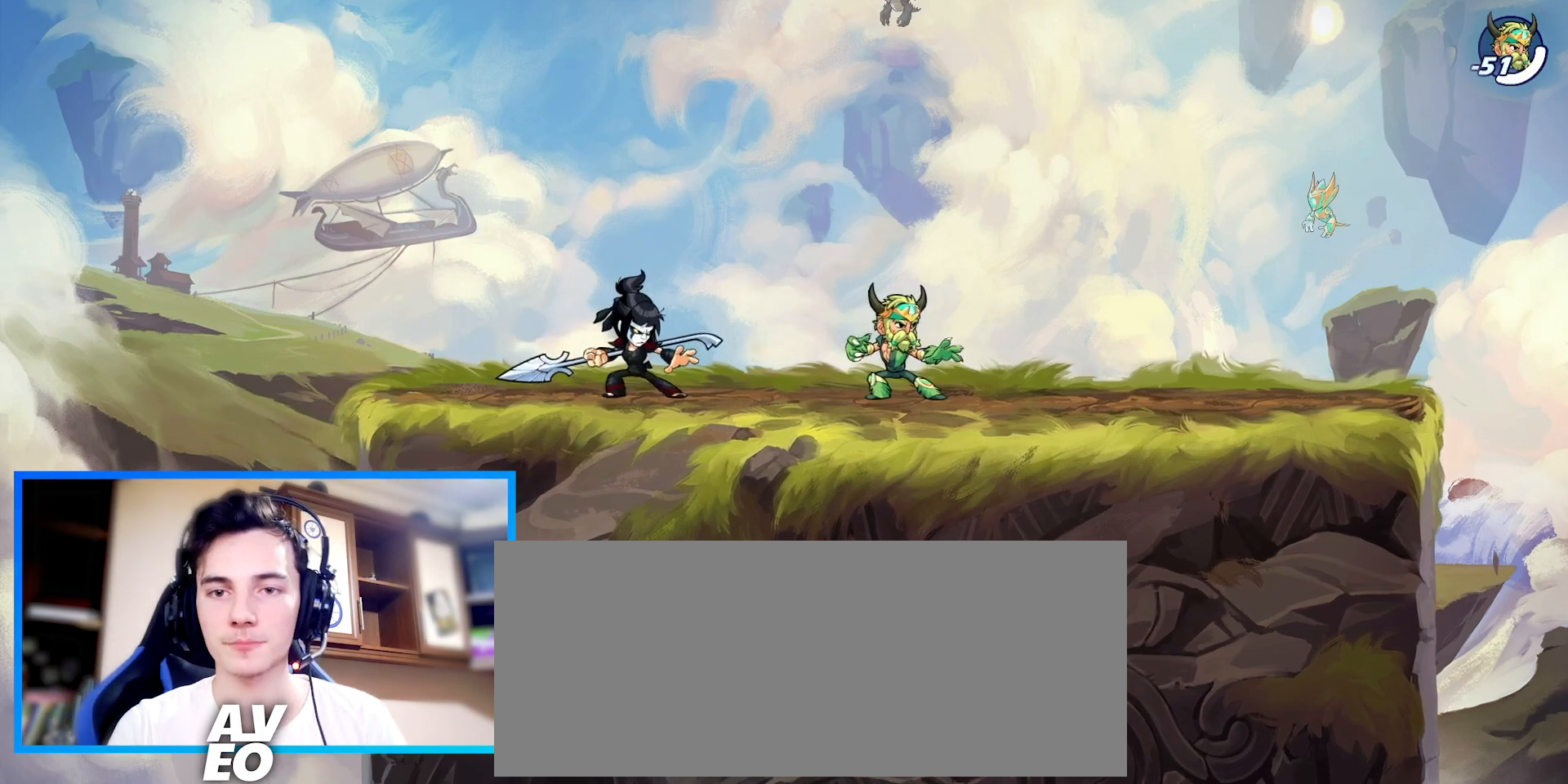
{"keys": [], "events": []}
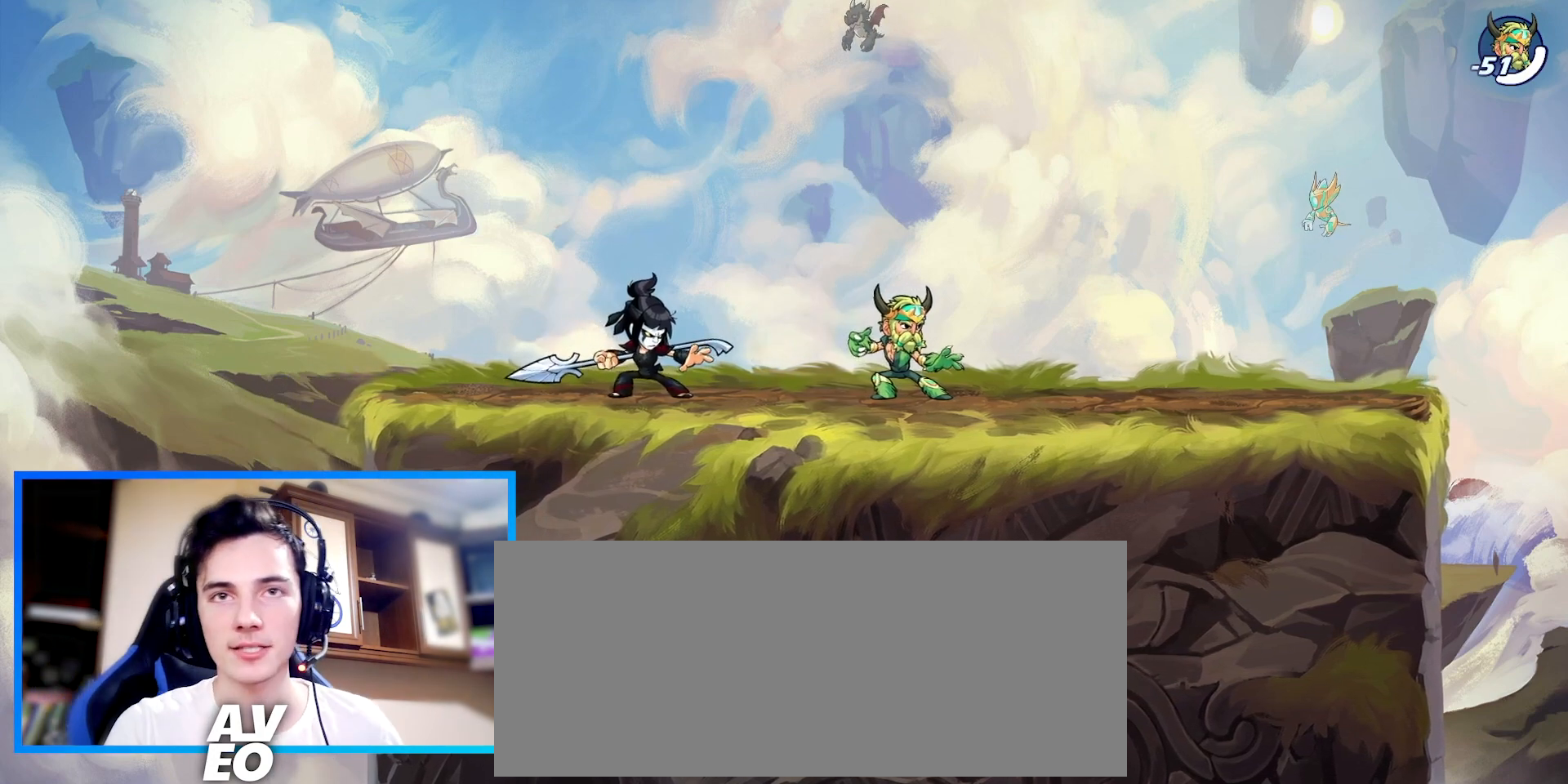
{"keys": ["right"], "events": [[100, "right", "down"], [167, "space", "down"], [233, "c", "down"], [300, "space", "up"], [333, "c", "up"]]}
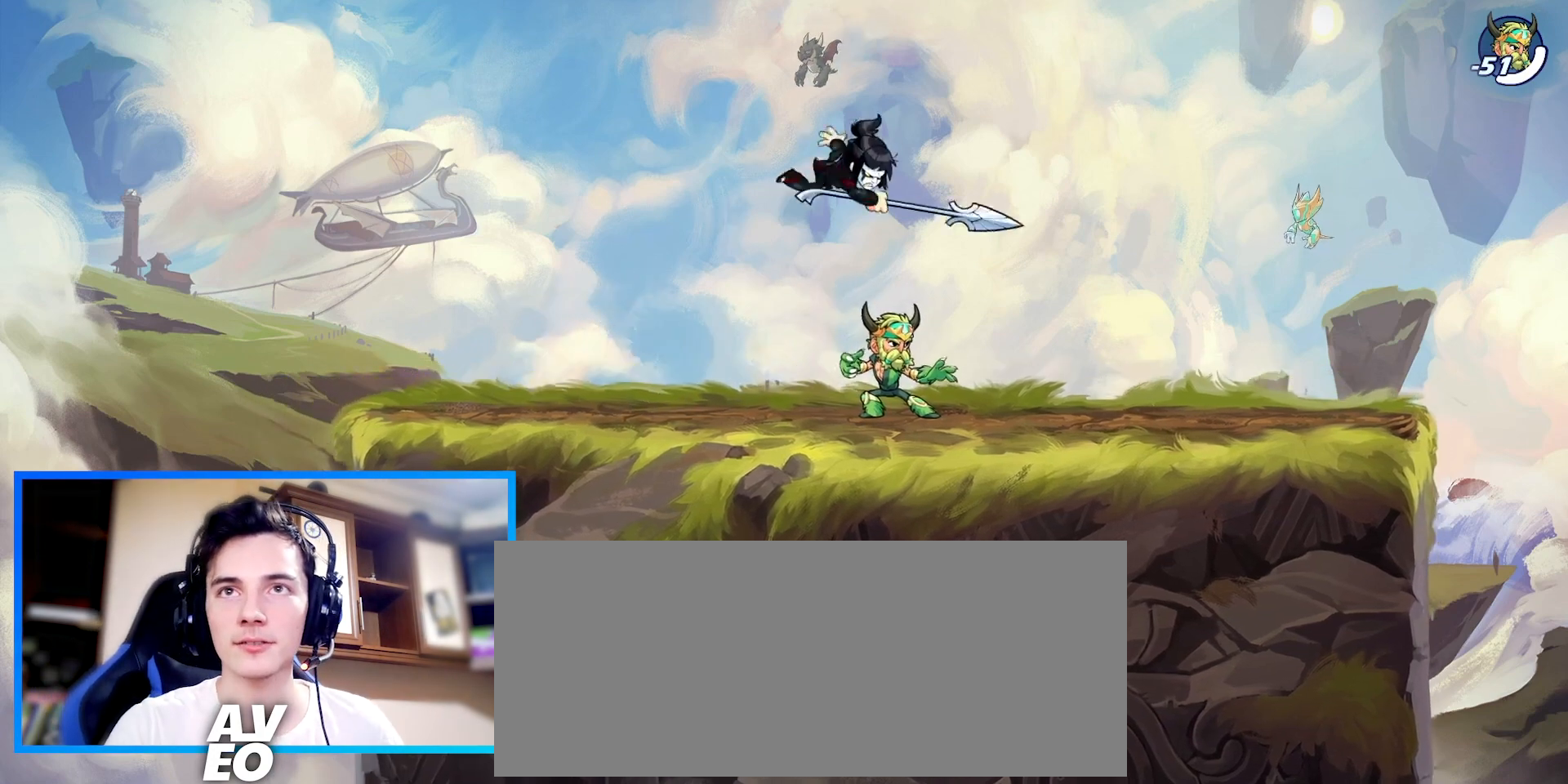
{"keys": [], "events": [[300, "right", "up"], [367, "c", "down"], [433, "c", "up"]]}
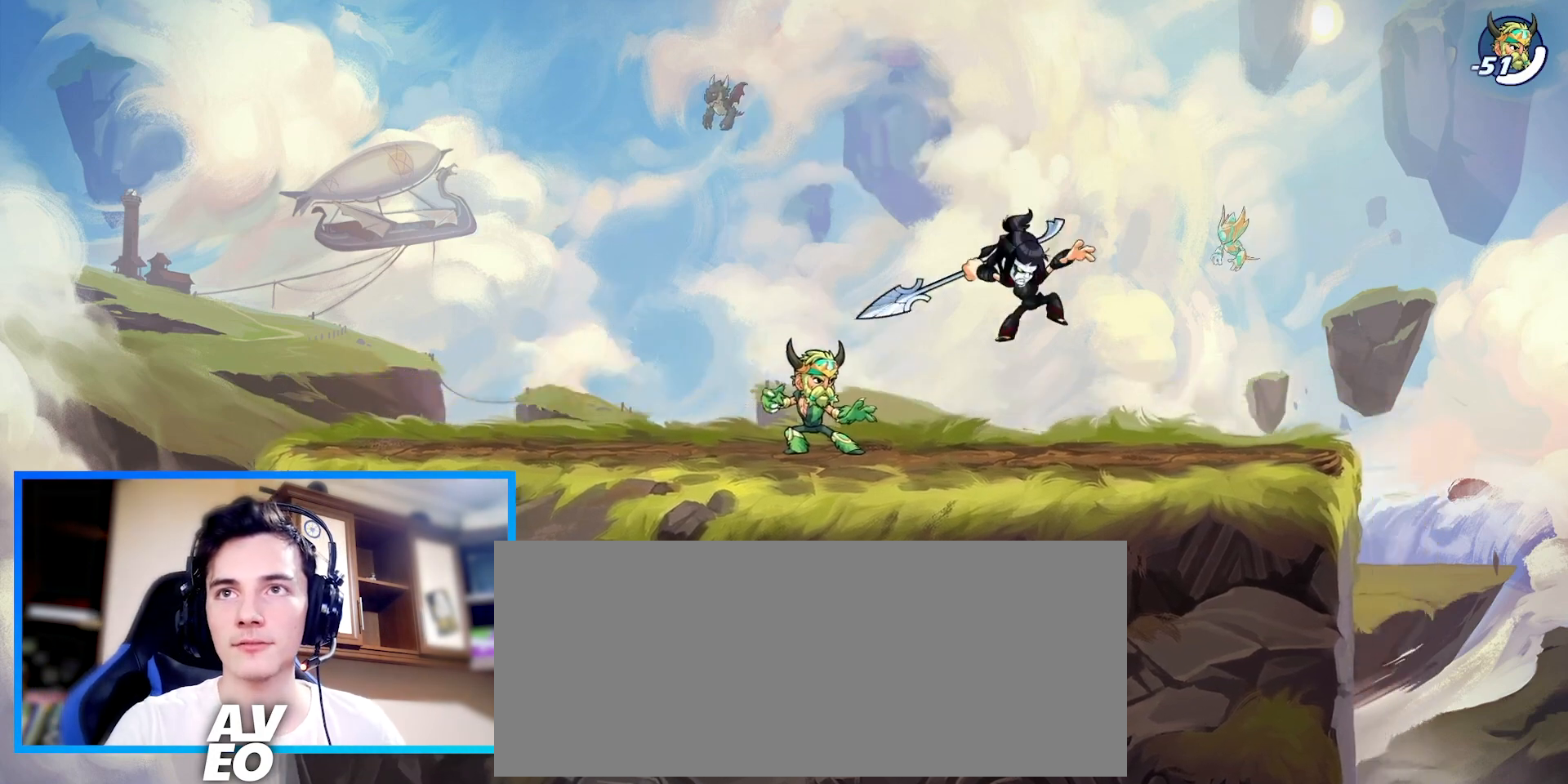
{"keys": ["right"], "events": [[300, "right", "down"]]}
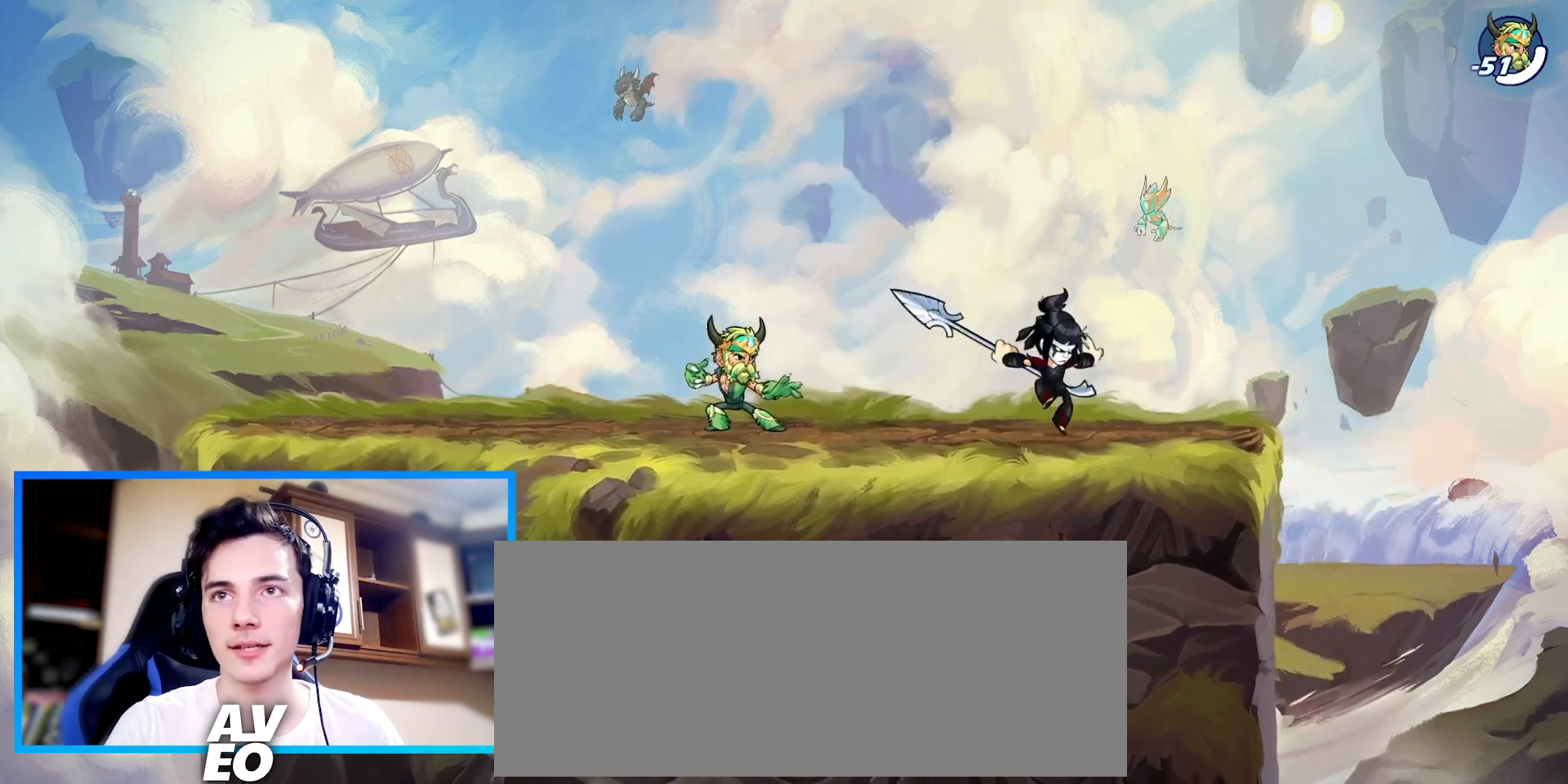
{"keys": [], "events": [[133, "left", "down"], [133, "right", "up"], [167, "left", "up"], [233, "c", "down"], [300, "c", "up"], [367, "c", "down"], [467, "c", "up"]]}